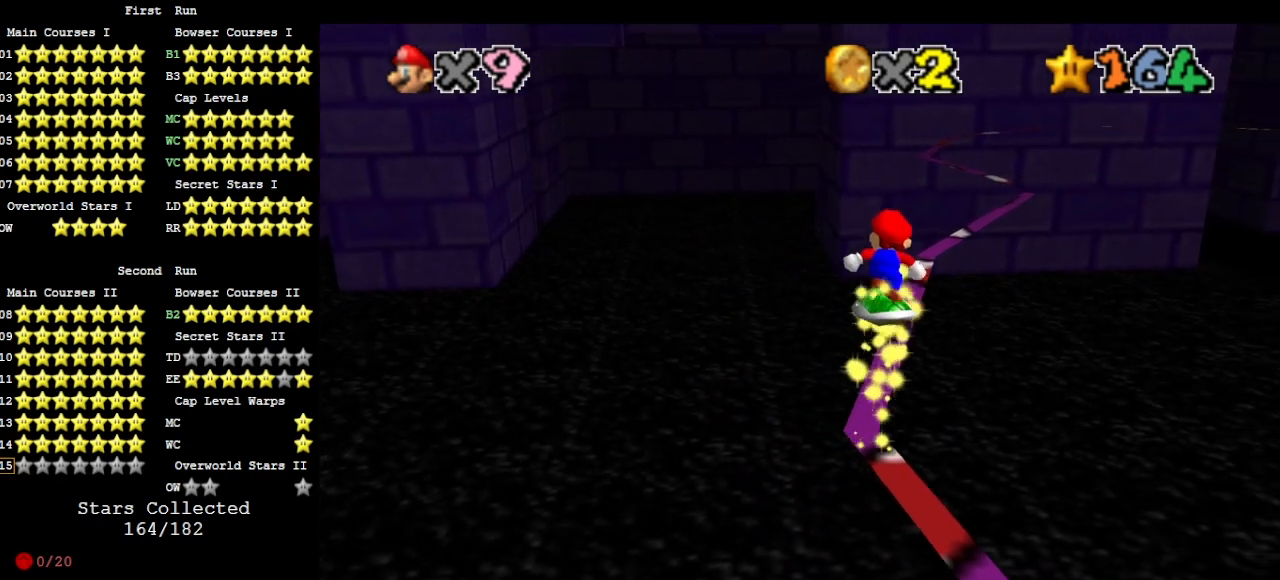
Gameplay with a controller (Nintendo layout); each line is a JSON object with the inputs held at the frame after it. "events" lists button and stick changes between this image and that frame as [ms after this image, input, new state], when the widget could be followed in between. Not read: L3 R3.
{"buttons": ["A"], "left_stick": "up", "events": [[100, "DPAD_LEFT", "up"], [167, "A", "up"], [400, "left_stick", "up"], [433, "A", "down"]]}
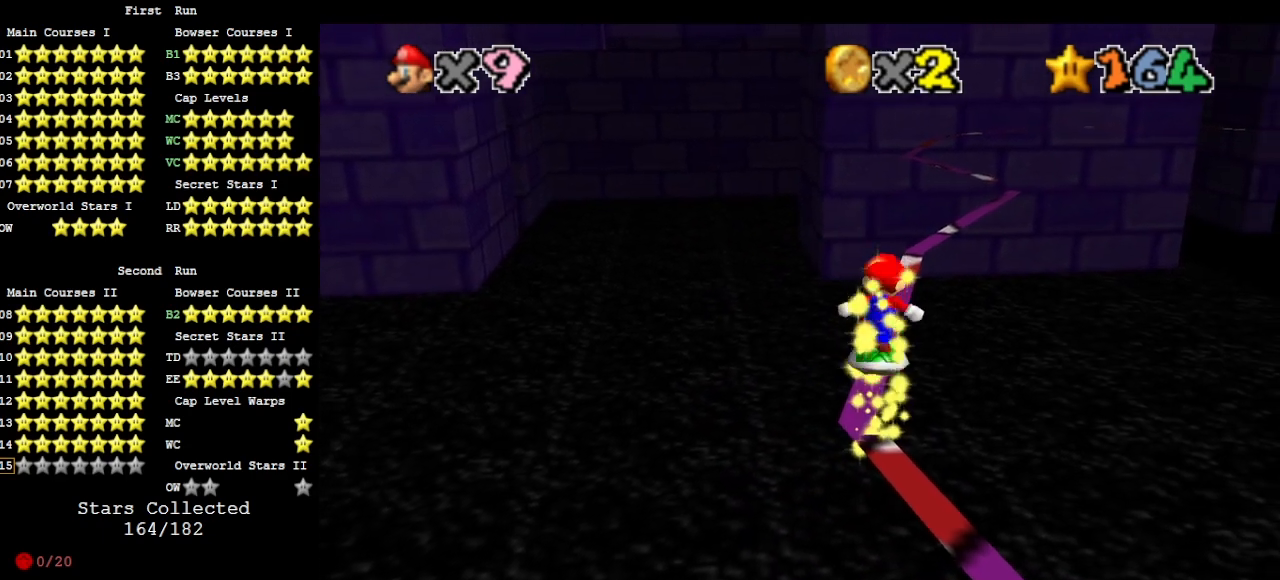
{"buttons": ["DPAD_LEFT"], "left_stick": "center", "events": [[233, "left_stick", "center"], [300, "A", "up"], [433, "DPAD_DOWN", "down"], [433, "DPAD_LEFT", "down"], [467, "DPAD_DOWN", "up"]]}
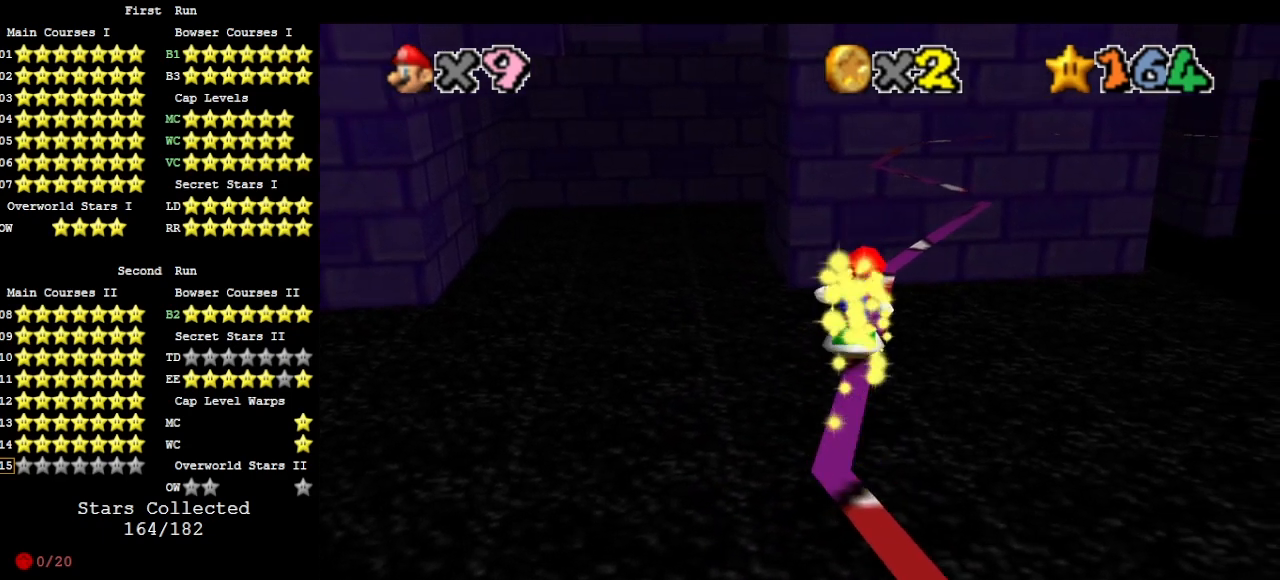
{"buttons": [], "left_stick": "up", "events": [[167, "DPAD_DOWN", "down"], [200, "DPAD_DOWN", "up"], [267, "DPAD_LEFT", "up"], [333, "A", "down"], [433, "A", "up"], [467, "left_stick", "up"]]}
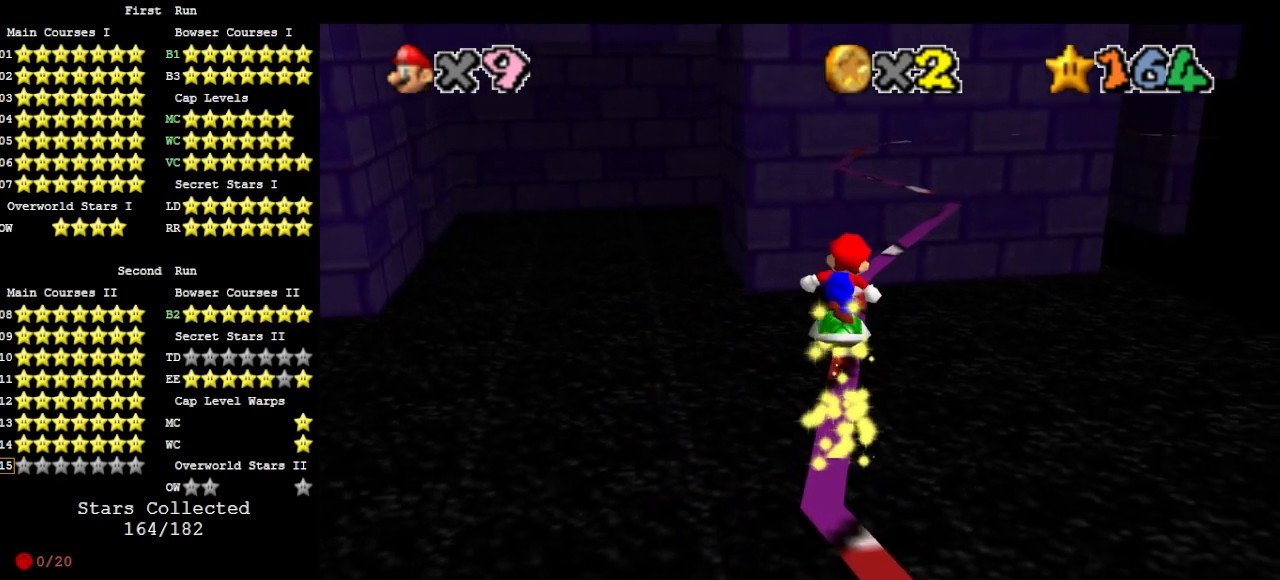
{"buttons": [], "left_stick": "up", "events": [[33, "DPAD_DOWN", "down"], [33, "DPAD_LEFT", "down"], [33, "left_stick", "center"], [67, "DPAD_DOWN", "up"], [400, "left_stick", "up"], [467, "DPAD_LEFT", "up"]]}
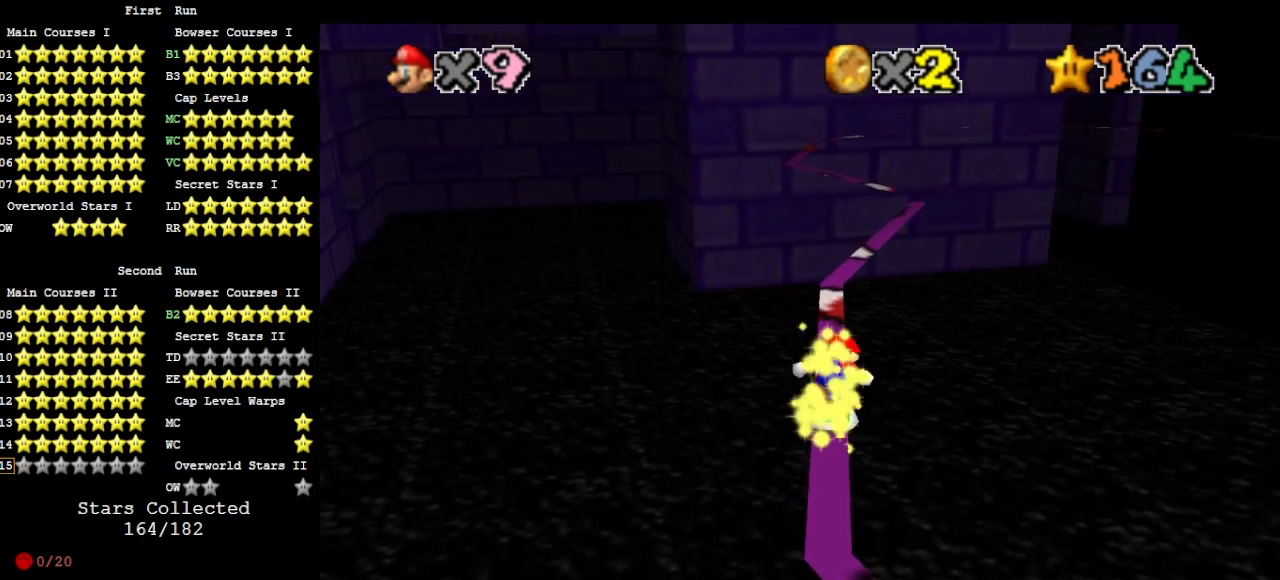
{"buttons": [], "left_stick": "center", "events": [[100, "A", "down"], [167, "A", "up"], [300, "DPAD_LEFT", "down"], [333, "left_stick", "center"], [400, "DPAD_LEFT", "up"]]}
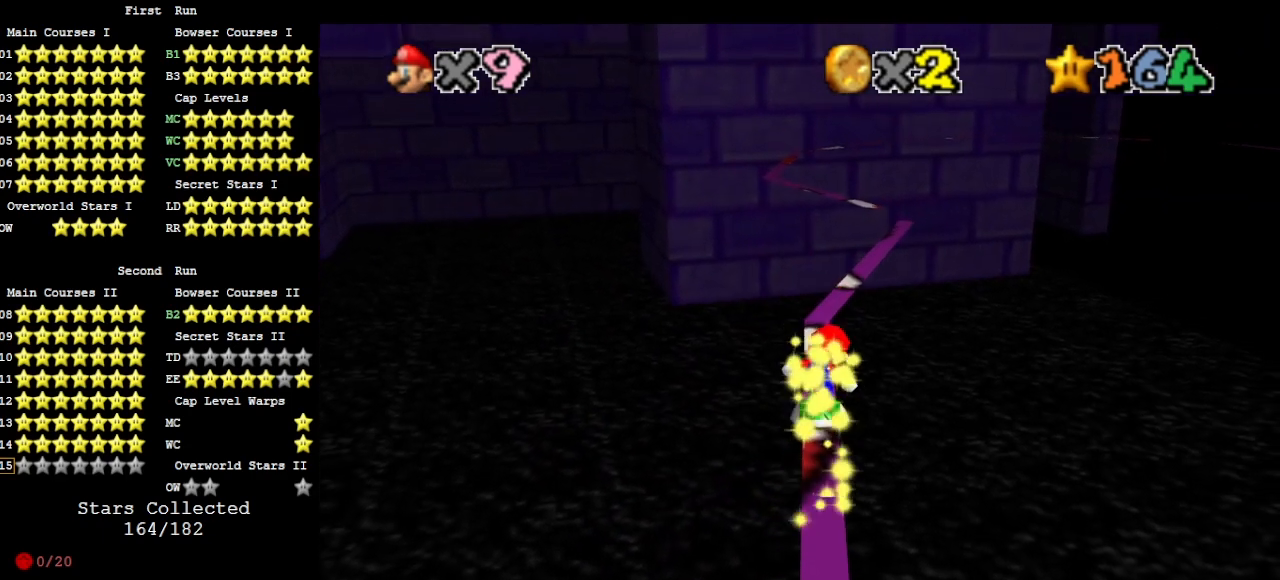
{"buttons": [], "left_stick": "center", "events": [[167, "A", "down"], [200, "A", "up"], [267, "left_stick", "up"], [367, "left_stick", "center"]]}
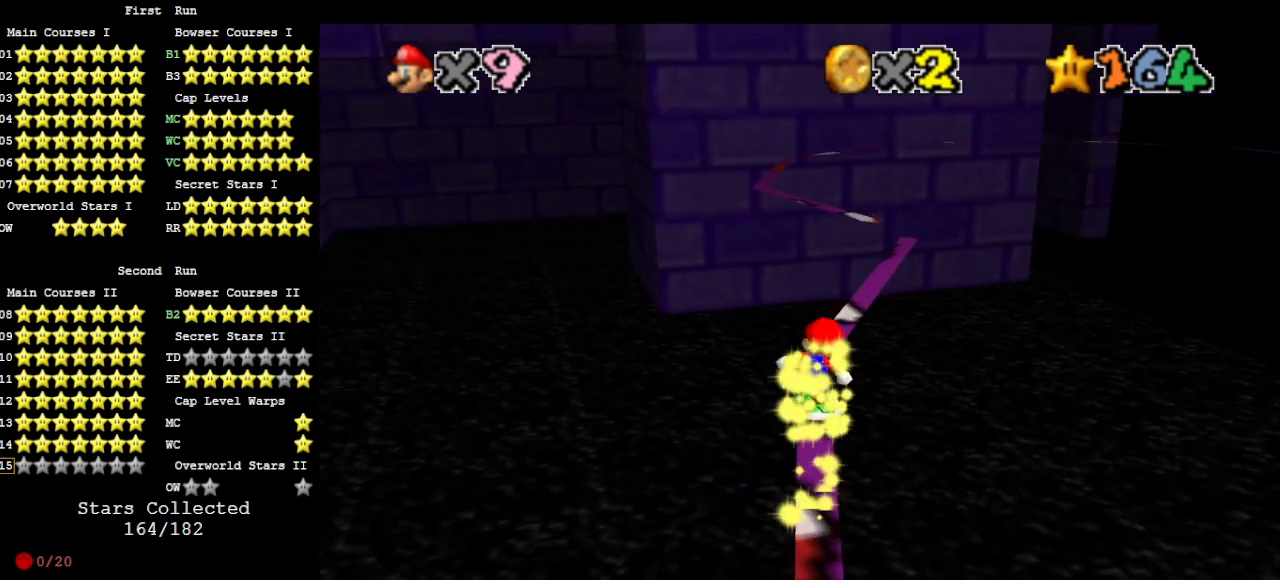
{"buttons": ["A"], "left_stick": "down", "events": [[133, "A", "down"], [333, "left_stick", "down"]]}
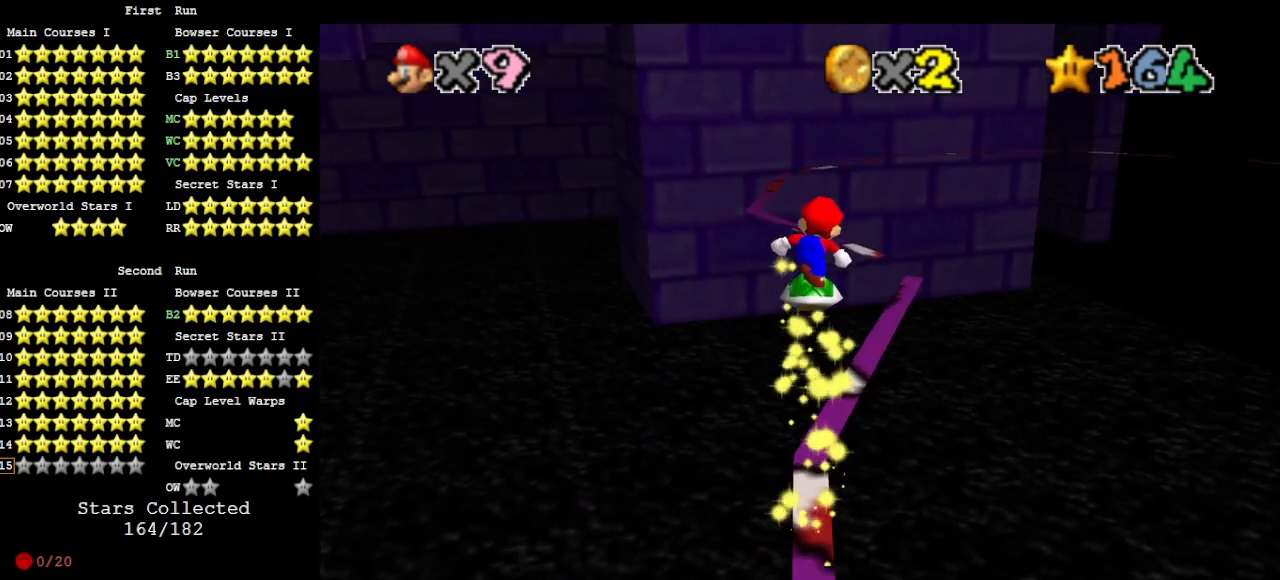
{"buttons": [], "left_stick": "center", "events": [[67, "A", "up"], [67, "left_stick", "center"], [167, "DPAD_DOWN", "down"], [167, "DPAD_LEFT", "down"], [200, "DPAD_DOWN", "up"], [433, "DPAD_LEFT", "up"]]}
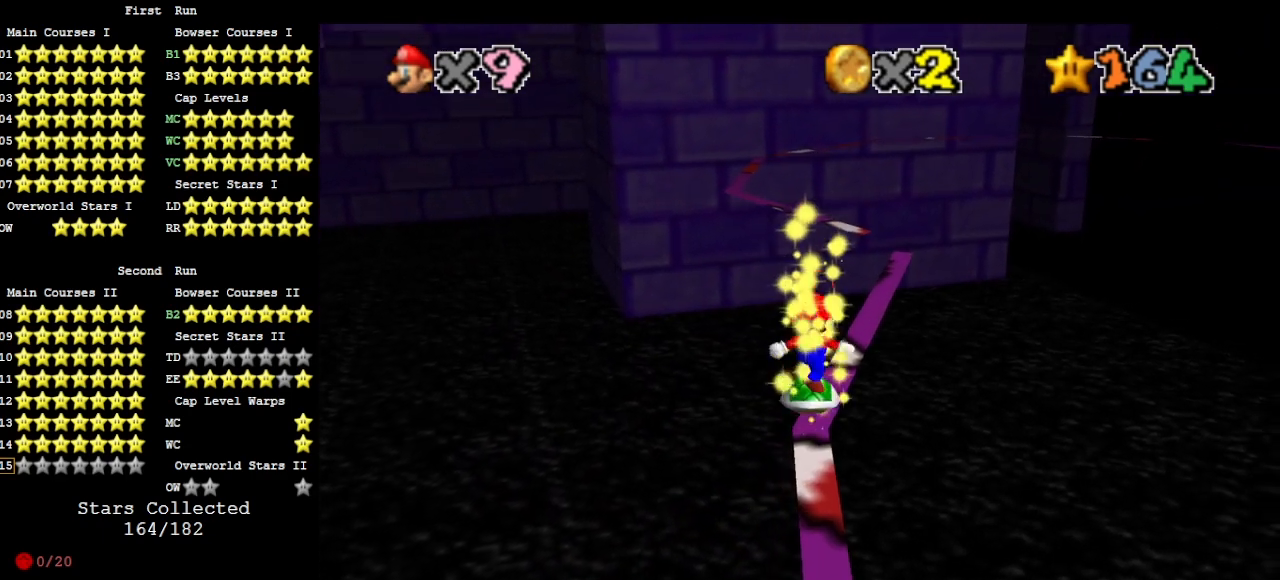
{"buttons": ["DPAD_LEFT"], "left_stick": "center", "events": [[33, "A", "down"], [133, "A", "up"], [167, "DPAD_DOWN", "down"], [167, "DPAD_LEFT", "down"], [267, "DPAD_DOWN", "up"]]}
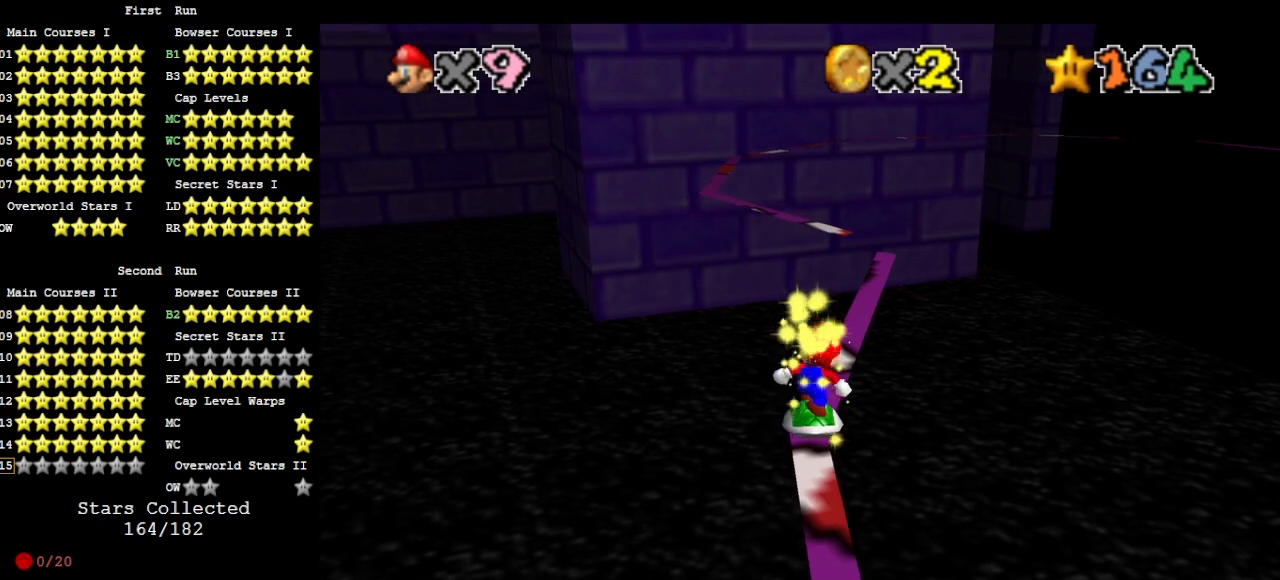
{"buttons": ["DPAD_LEFT"], "left_stick": "center", "events": [[33, "DPAD_LEFT", "up"], [100, "A", "down"], [200, "A", "up"], [300, "DPAD_DOWN", "down"], [300, "DPAD_LEFT", "down"], [333, "DPAD_DOWN", "up"]]}
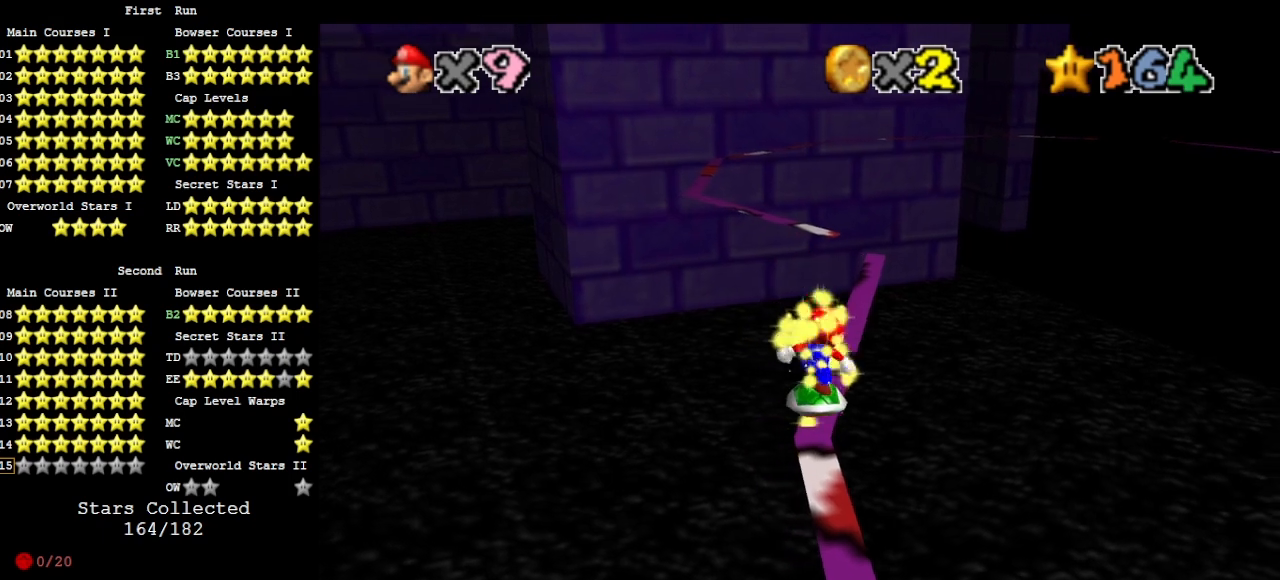
{"buttons": ["DPAD_LEFT"], "left_stick": "center", "events": [[100, "DPAD_LEFT", "up"], [167, "A", "down"], [267, "A", "up"], [333, "DPAD_LEFT", "down"]]}
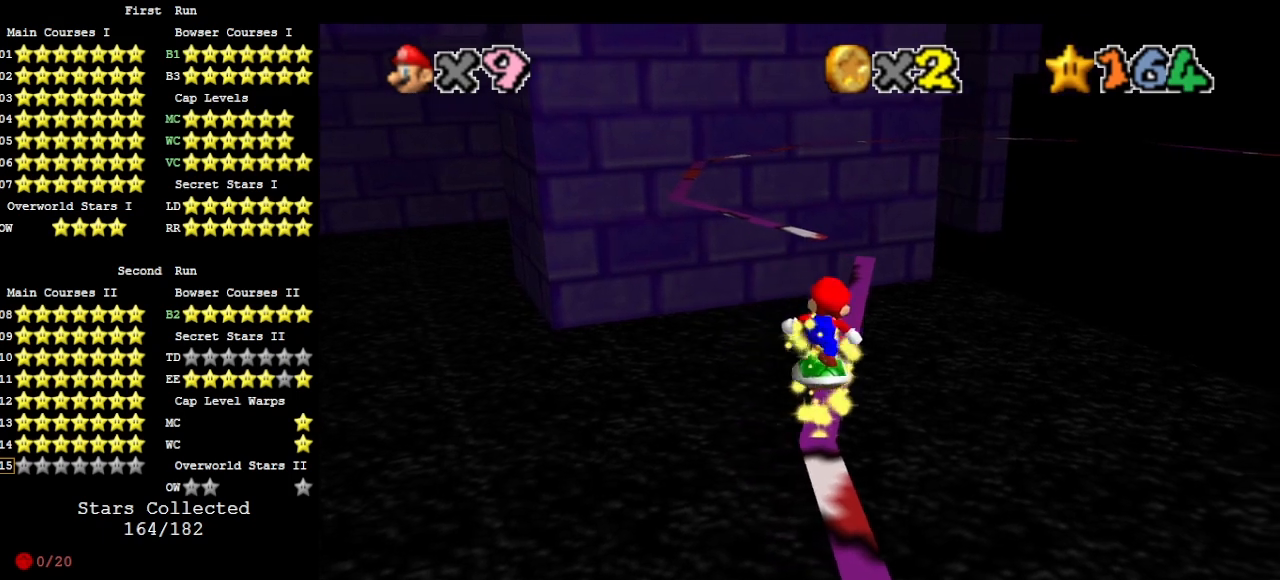
{"buttons": [], "left_stick": "up", "events": [[133, "left_stick", "up"], [267, "left_stick", "center"], [367, "left_stick", "up"], [400, "DPAD_LEFT", "up"]]}
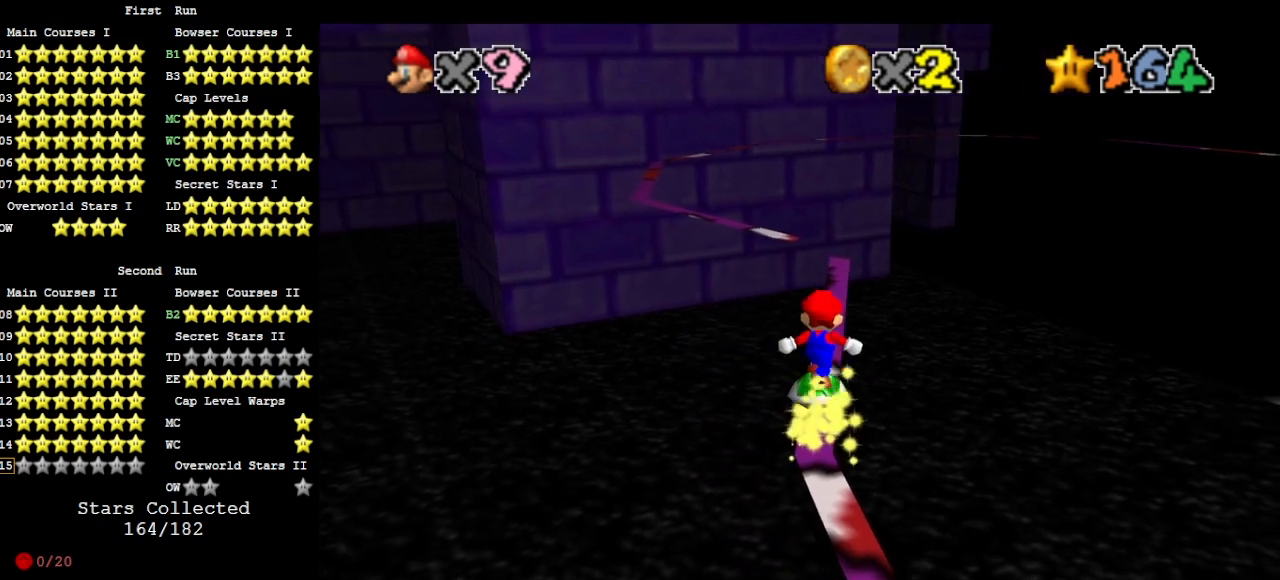
{"buttons": [], "left_stick": "center", "events": [[33, "A", "down"], [133, "A", "up"], [167, "DPAD_LEFT", "down"], [267, "left_stick", "center"], [500, "DPAD_LEFT", "up"]]}
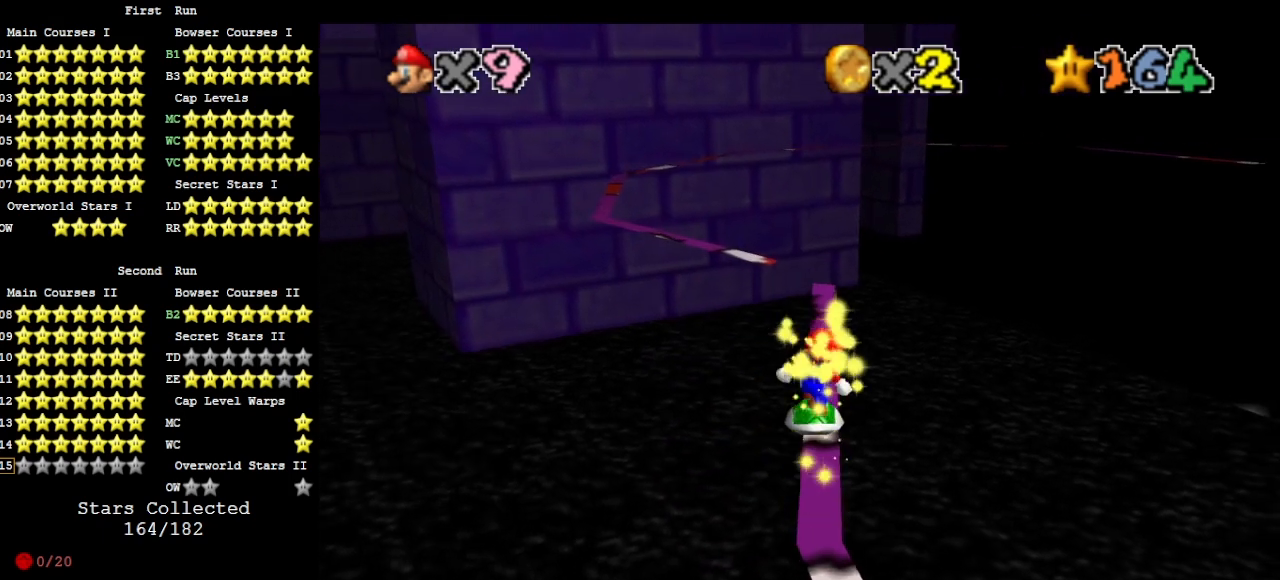
{"buttons": [], "left_stick": "center", "events": [[167, "A", "down"], [233, "left_stick", "up-right"], [300, "A", "up"], [300, "left_stick", "up"], [433, "left_stick", "center"]]}
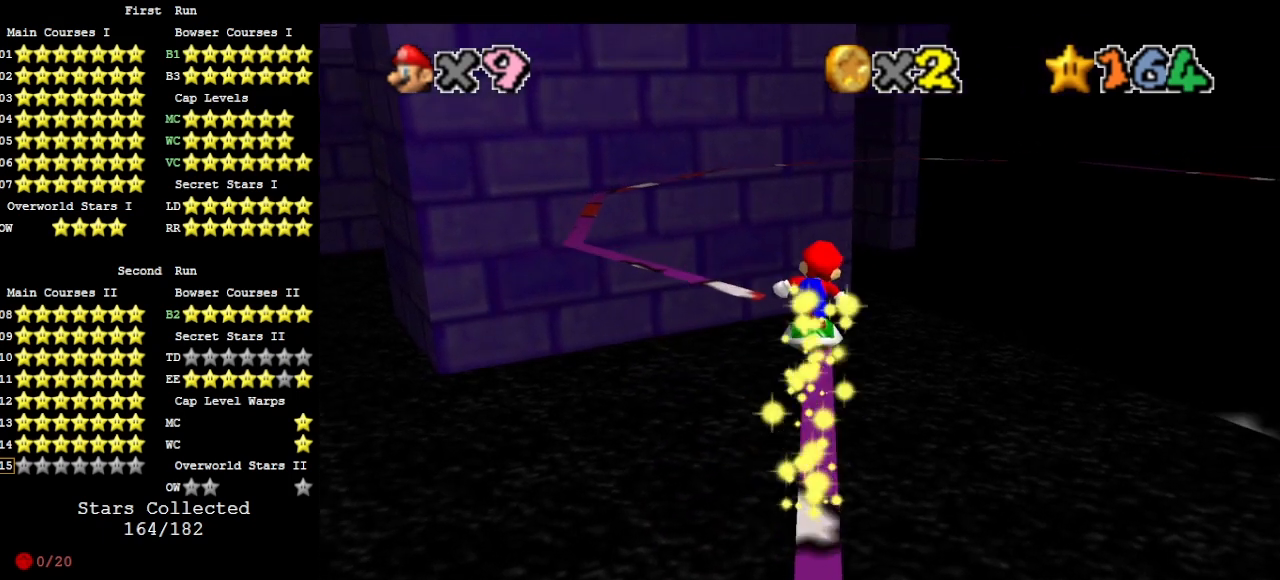
{"buttons": ["A"], "left_stick": "down", "events": [[33, "left_stick", "right"], [133, "left_stick", "down"], [200, "left_stick", "center"], [333, "A", "down"], [500, "left_stick", "down"]]}
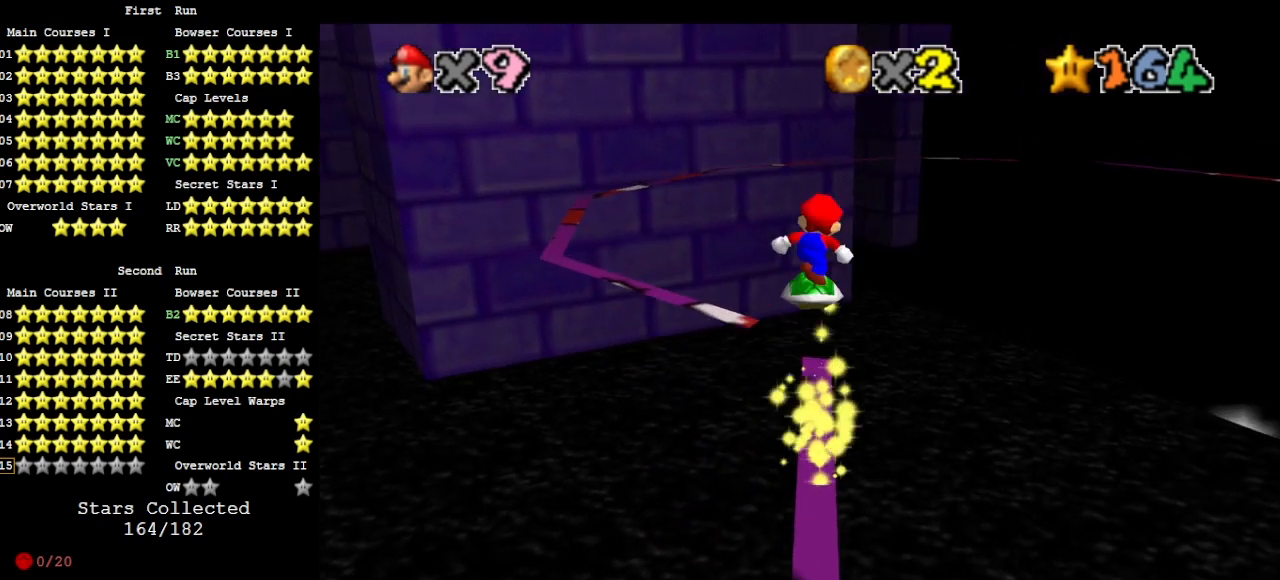
{"buttons": [], "left_stick": "center", "events": [[33, "A", "up"], [133, "DPAD_DOWN", "down"], [167, "left_stick", "center"], [233, "DPAD_DOWN", "up"]]}
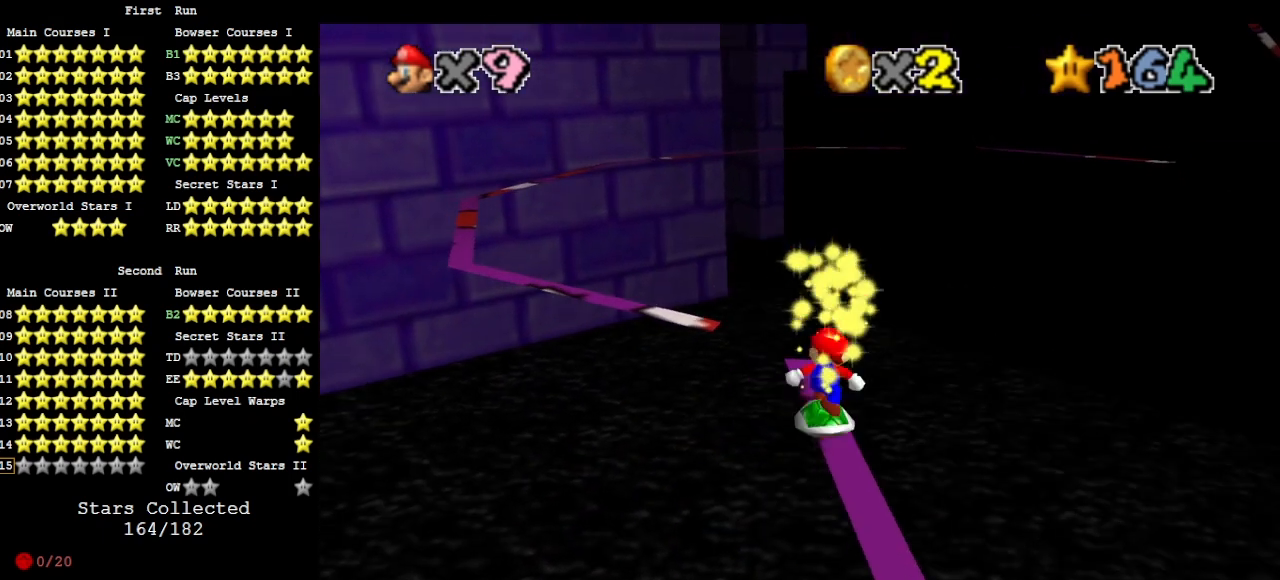
{"buttons": [], "left_stick": "center", "events": [[67, "A", "down"], [167, "A", "up"], [167, "left_stick", "up"], [300, "C_RIGHT", "down"], [300, "left_stick", "center"], [367, "C_RIGHT", "up"]]}
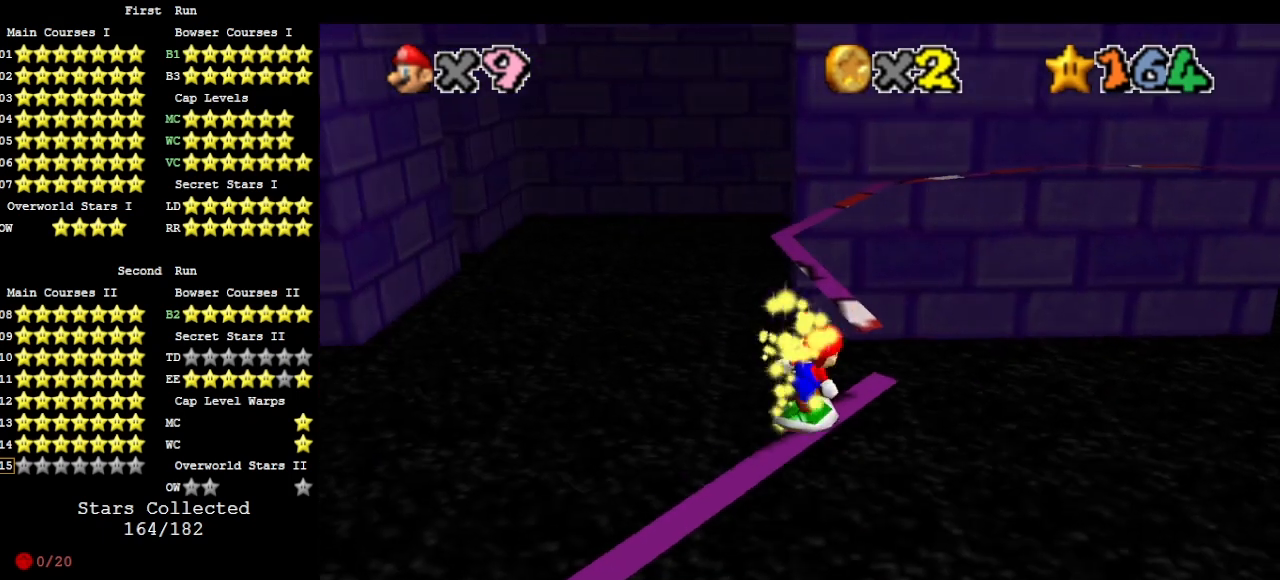
{"buttons": [], "left_stick": "center", "events": [[167, "A", "down"], [200, "A", "up"], [300, "left_stick", "up-right"], [400, "left_stick", "center"]]}
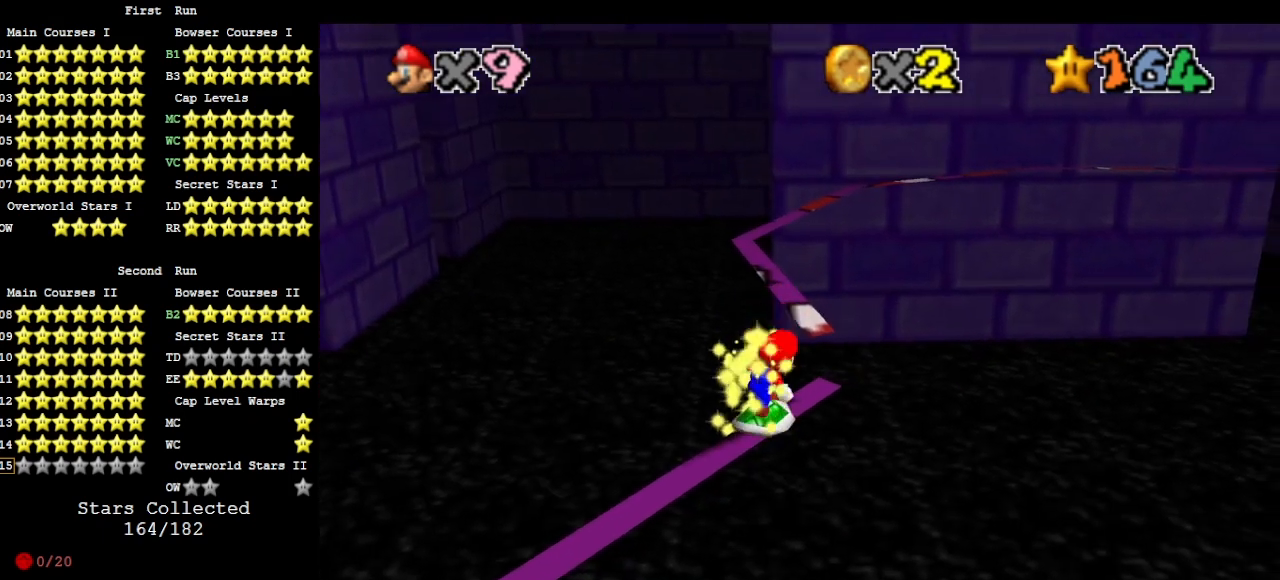
{"buttons": ["DPAD_DOWN"], "left_stick": "center", "events": [[200, "A", "down"], [267, "A", "up"], [433, "DPAD_DOWN", "down"]]}
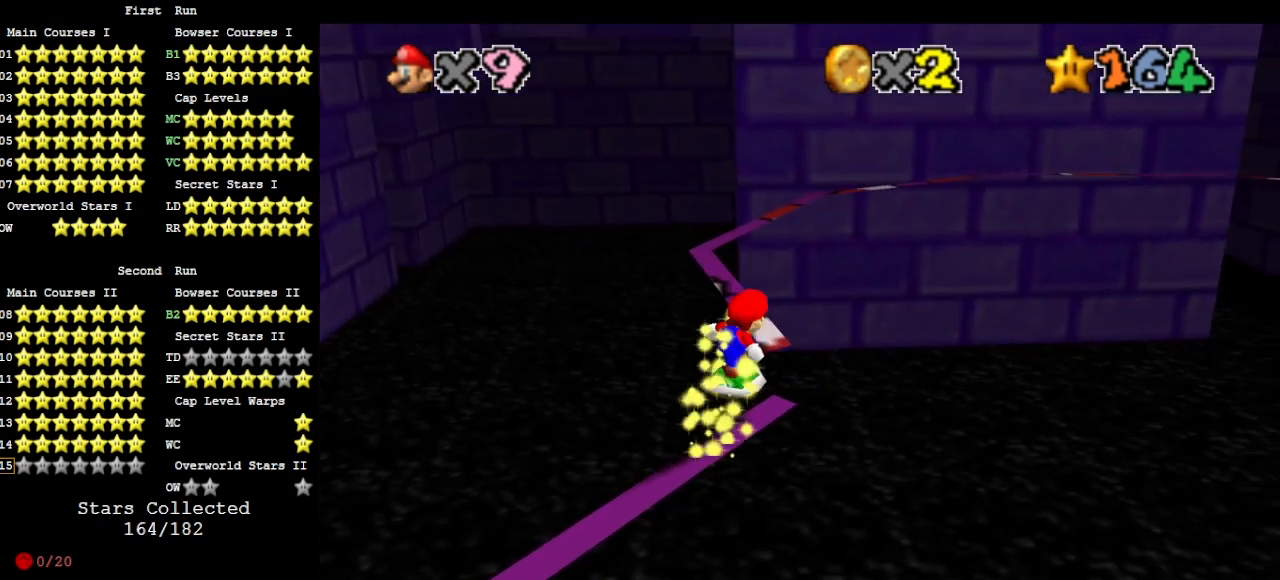
{"buttons": ["A"], "left_stick": "up", "events": [[33, "DPAD_DOWN", "up"], [167, "left_stick", "up"], [400, "A", "down"]]}
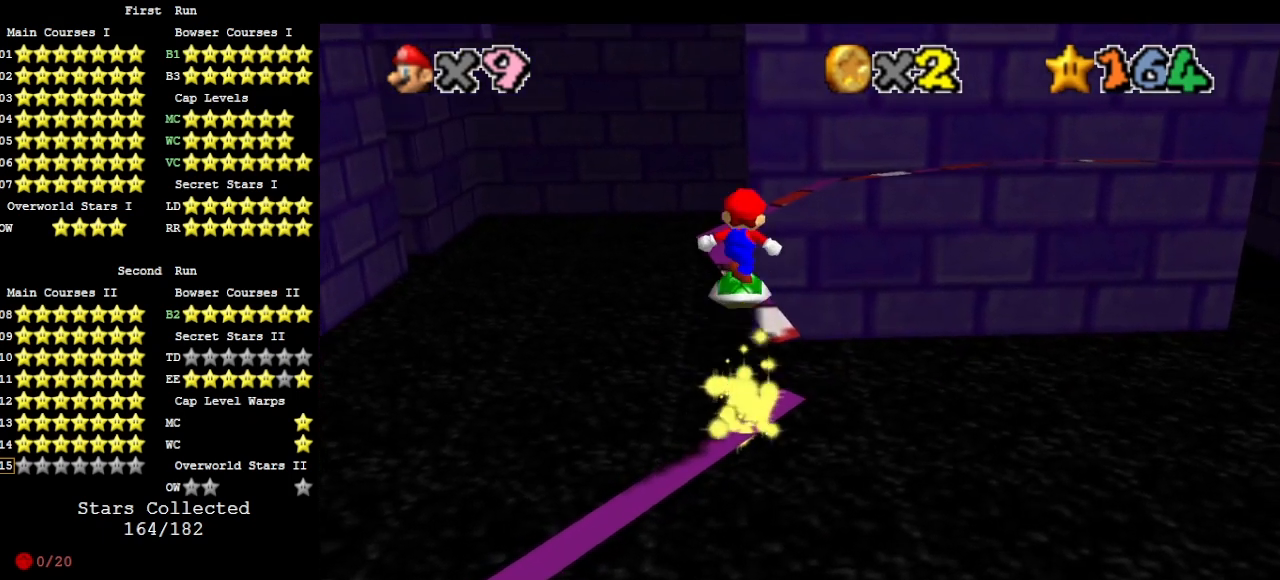
{"buttons": [], "left_stick": "up", "events": [[467, "A", "up"]]}
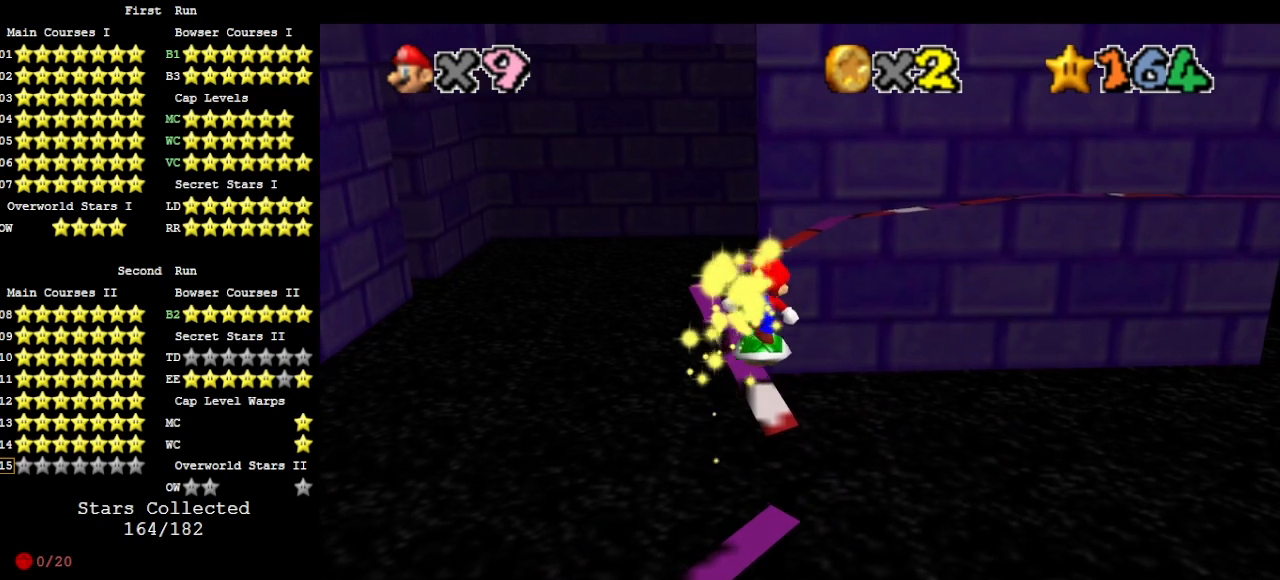
{"buttons": ["A"], "left_stick": "down", "events": [[100, "left_stick", "center"], [200, "A", "down"], [233, "left_stick", "down"]]}
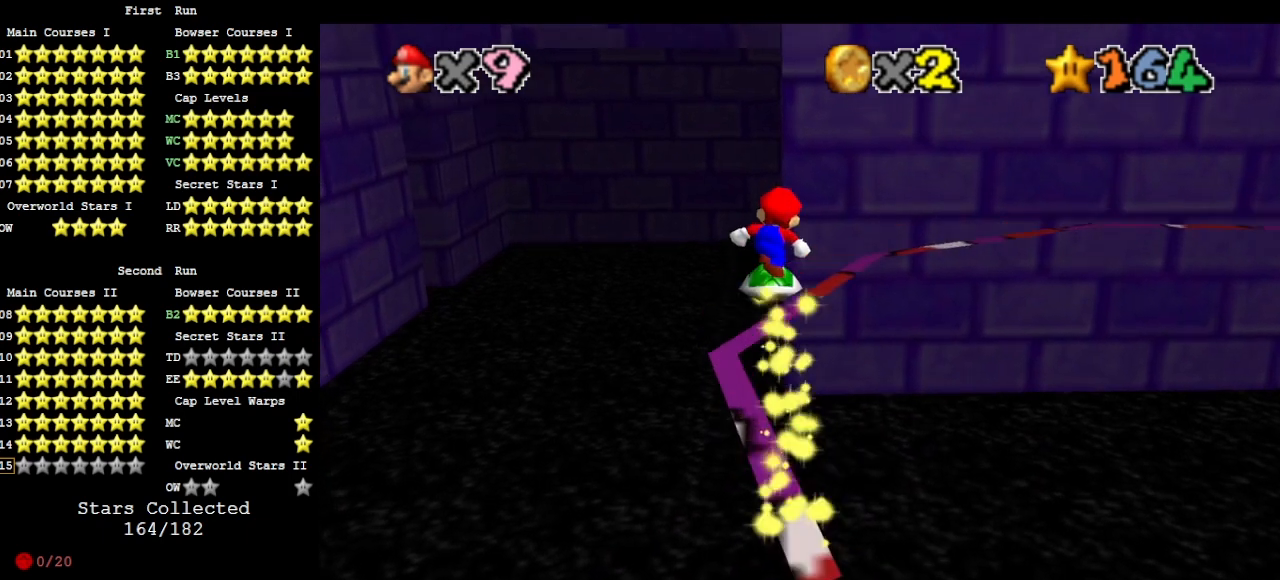
{"buttons": [], "left_stick": "center", "events": [[200, "left_stick", "center"], [367, "A", "up"]]}
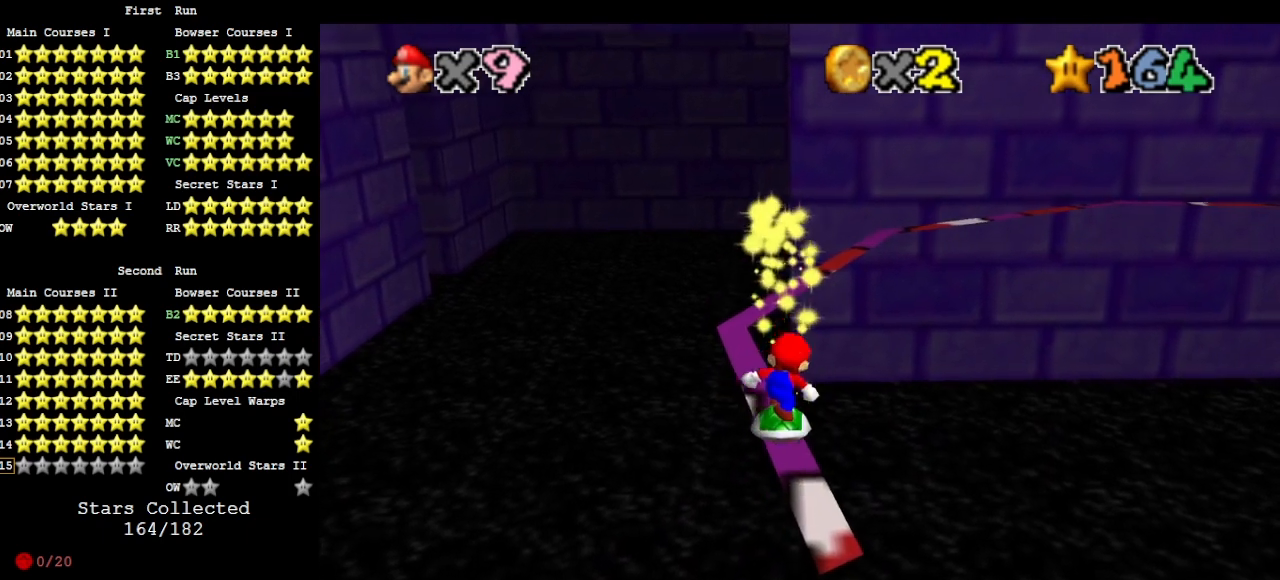
{"buttons": ["DPAD_RIGHT"], "left_stick": "center", "events": [[33, "left_stick", "up"], [133, "A", "down"], [167, "left_stick", "center"], [300, "A", "up"], [433, "DPAD_RIGHT", "down"]]}
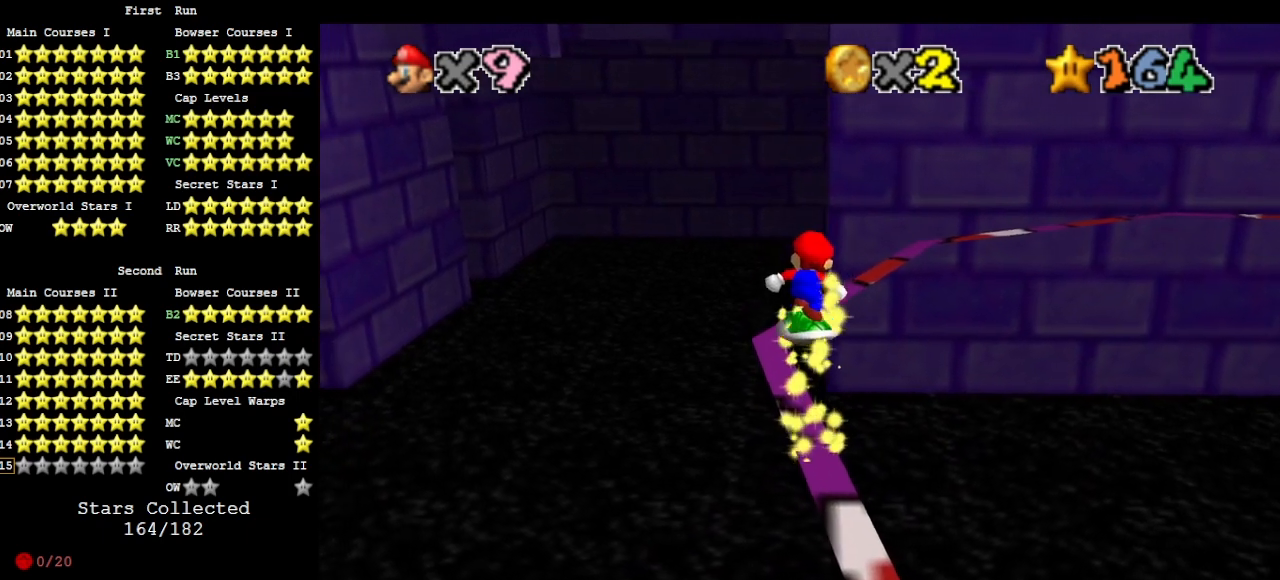
{"buttons": ["DPAD_RIGHT"], "left_stick": "center", "events": [[367, "A", "down"], [433, "A", "up"]]}
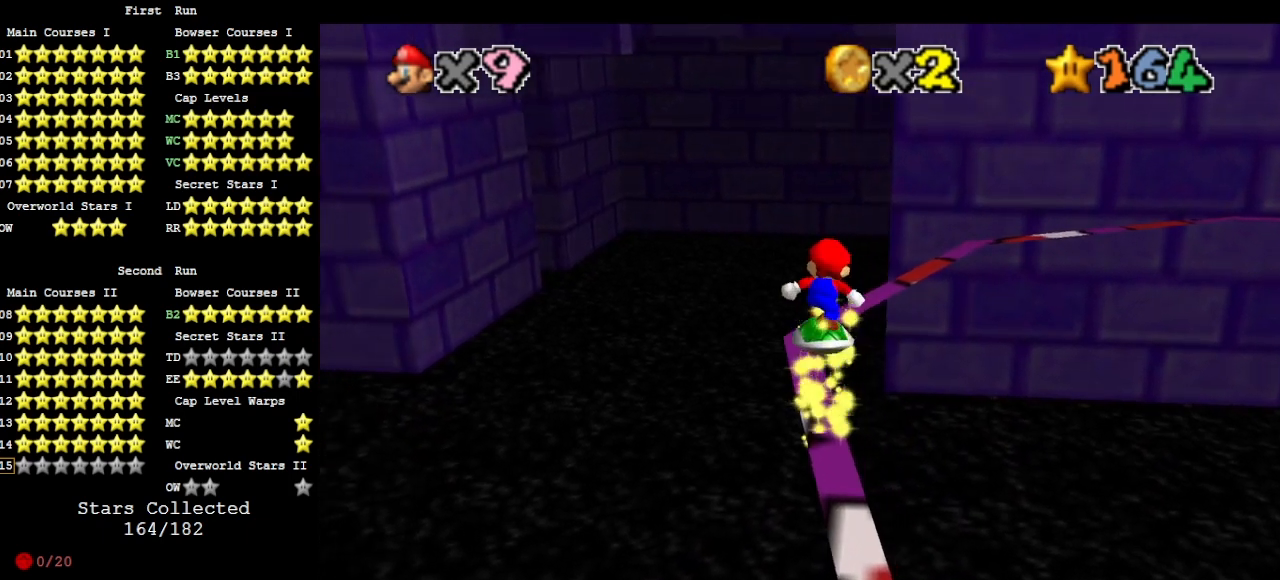
{"buttons": ["DPAD_RIGHT"], "left_stick": "center", "events": [[367, "A", "down"], [433, "A", "up"]]}
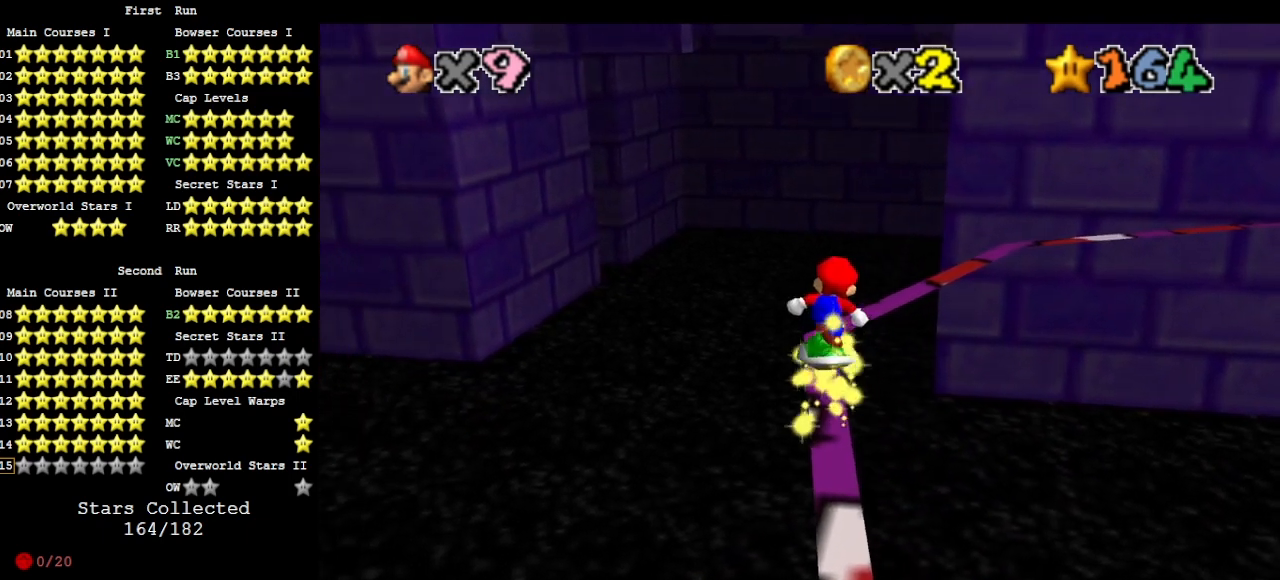
{"buttons": [], "left_stick": "up", "events": [[100, "DPAD_RIGHT", "up"], [267, "left_stick", "up"]]}
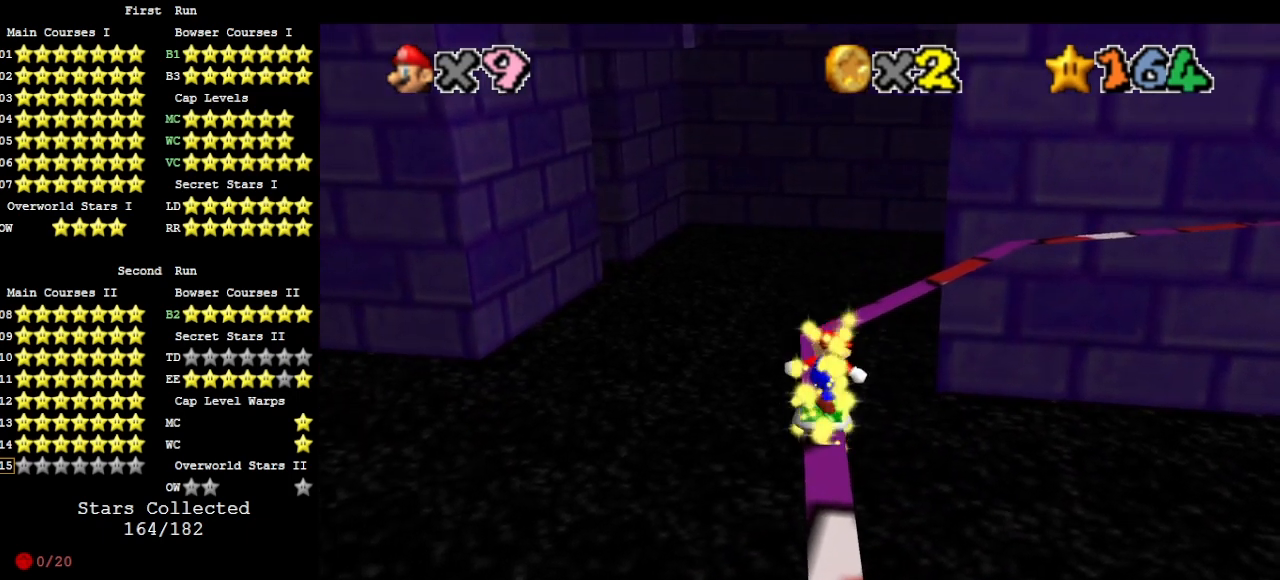
{"buttons": [], "left_stick": "center", "events": [[100, "A", "down"], [200, "A", "up"], [200, "left_stick", "center"], [300, "C_LEFT", "down"], [367, "C_LEFT", "up"]]}
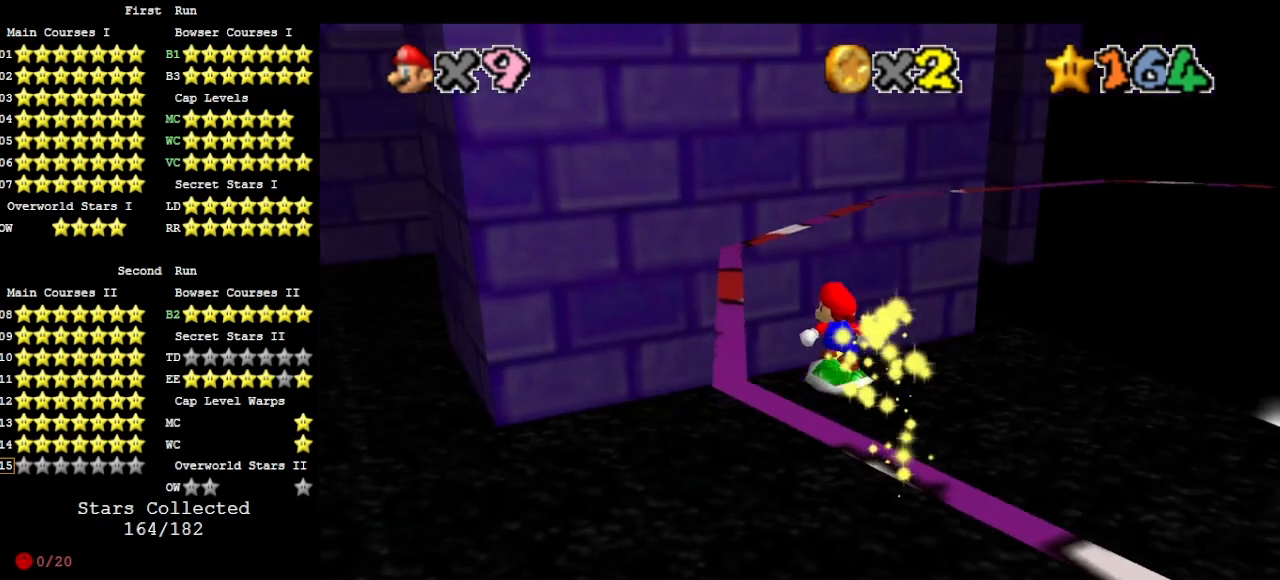
{"buttons": ["A", "DPAD_RIGHT"], "left_stick": "center", "events": [[133, "DPAD_RIGHT", "down"], [167, "A", "down"]]}